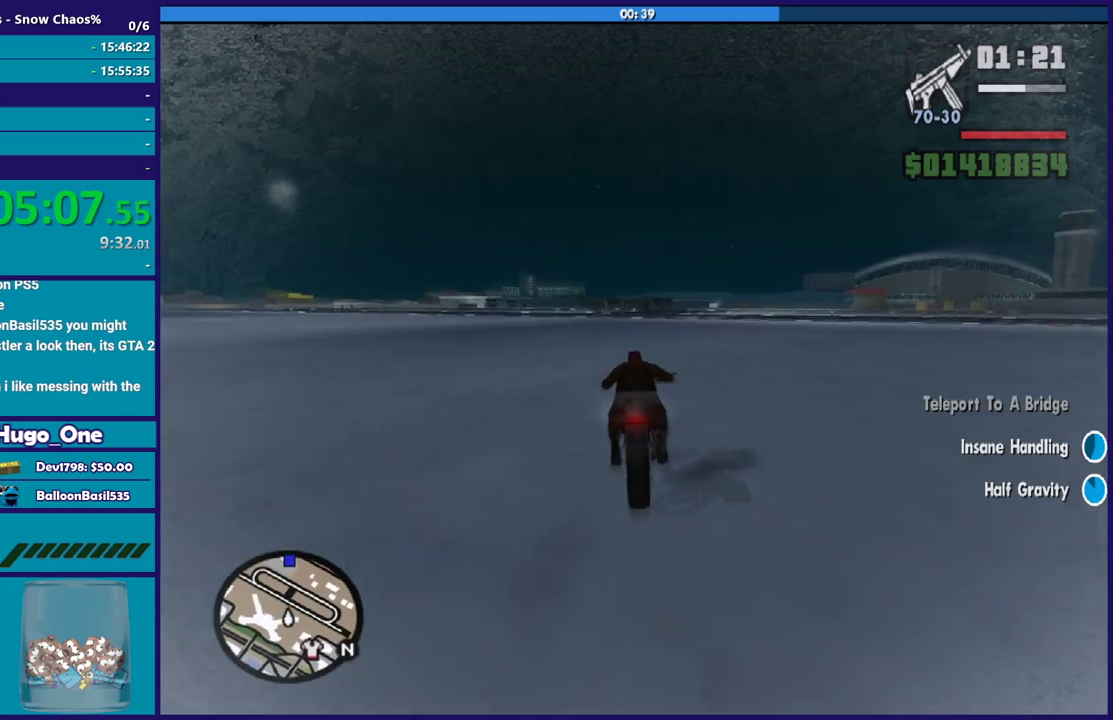
Gameplay with a controller (Xbox layout); each line is a JSON object with the inputs held at the frame after it. "events" lists button and stick changes between this image and that frame as [ms after this image, input, new state], when the widget could be followed in between.
{"buttons": ["R2"], "left_stick": "center", "right_stick": "down-left", "events": [[100, "left_stick", "center"], [167, "left_stick", "up-left"], [300, "left_stick", "right"], [367, "left_stick", "up"], [501, "left_stick", "center"]]}
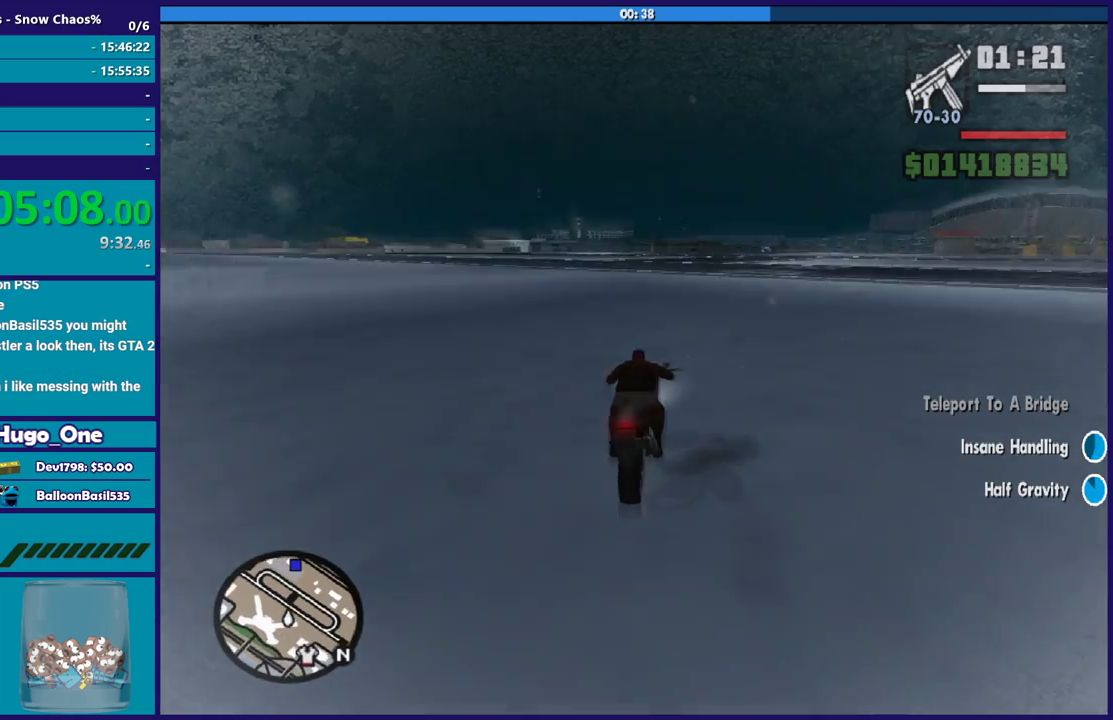
{"buttons": ["R2"], "left_stick": "up", "right_stick": "down-left", "events": [[100, "left_stick", "up"], [233, "left_stick", "right"], [300, "left_stick", "up"]]}
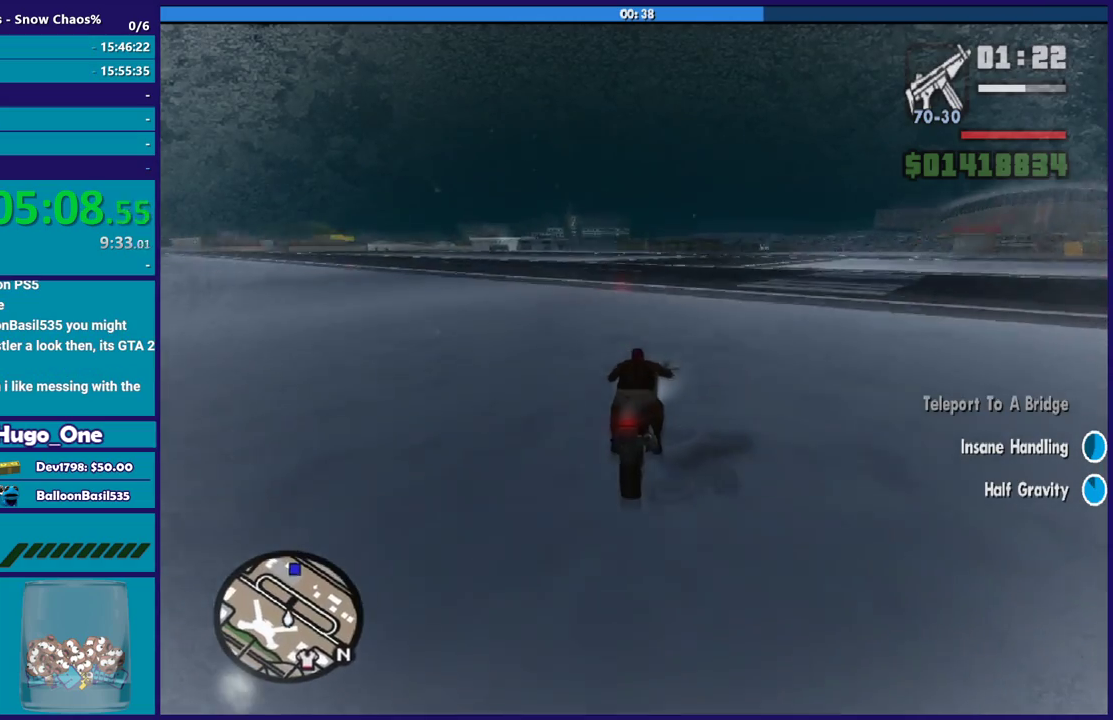
{"buttons": ["R2"], "left_stick": "up", "right_stick": "down-left", "events": [[134, "left_stick", "center"], [200, "left_stick", "up"], [334, "left_stick", "right"], [434, "left_stick", "up"]]}
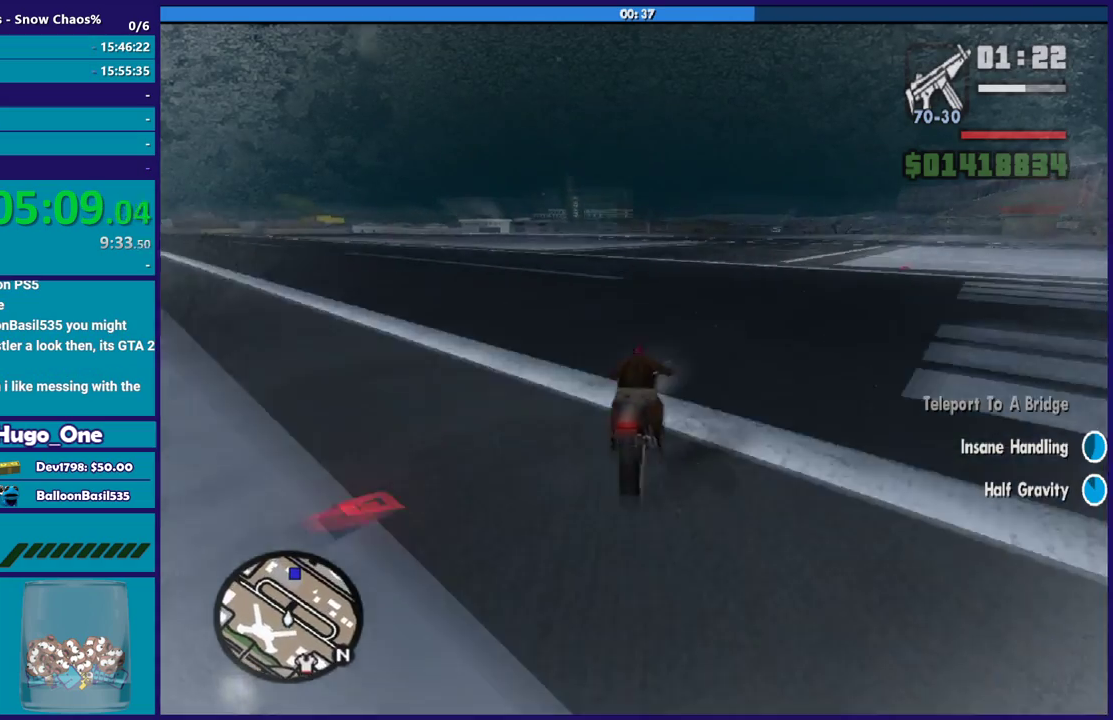
{"buttons": ["R2"], "left_stick": "right", "right_stick": "down-left", "events": [[467, "left_stick", "right"]]}